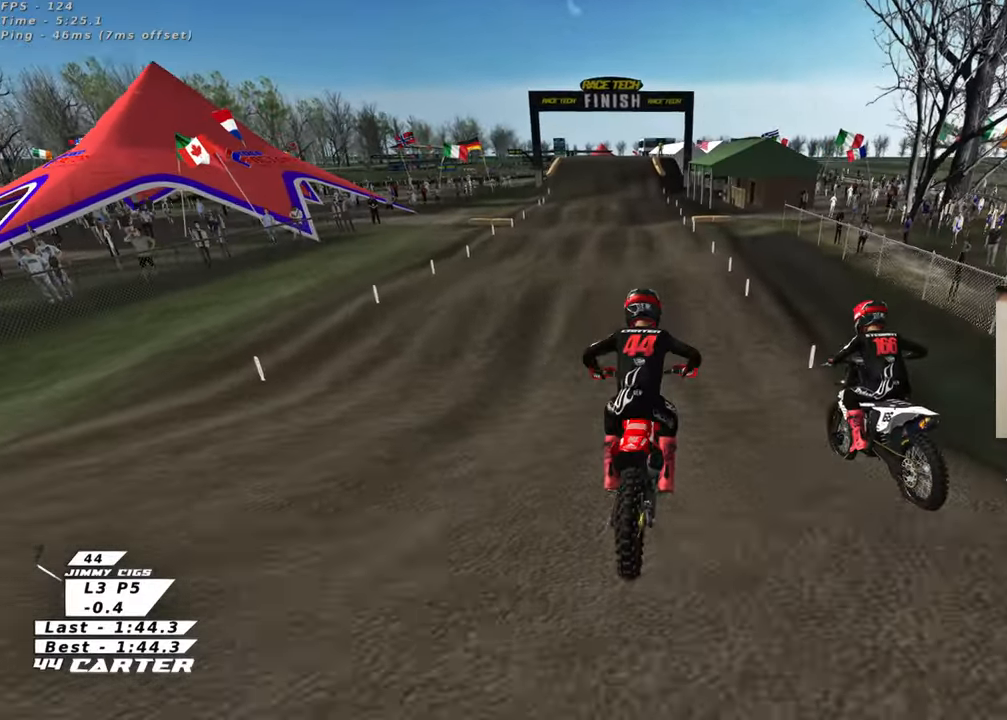
Gameplay with a controller (Xbox layout); each line is a JSON object with the inputs held at the frame after it. "events" lists button and stick changes between this image and that frame as [ms after this image, input, new state], when the widget could be followed in between.
{"buttons": ["R2"], "left_stick": "up-right", "right_stick": "down", "events": [[67, "right_stick", "down"], [233, "A", "down"], [267, "left_stick", "center"], [383, "A", "up"], [417, "left_stick", "up-right"]]}
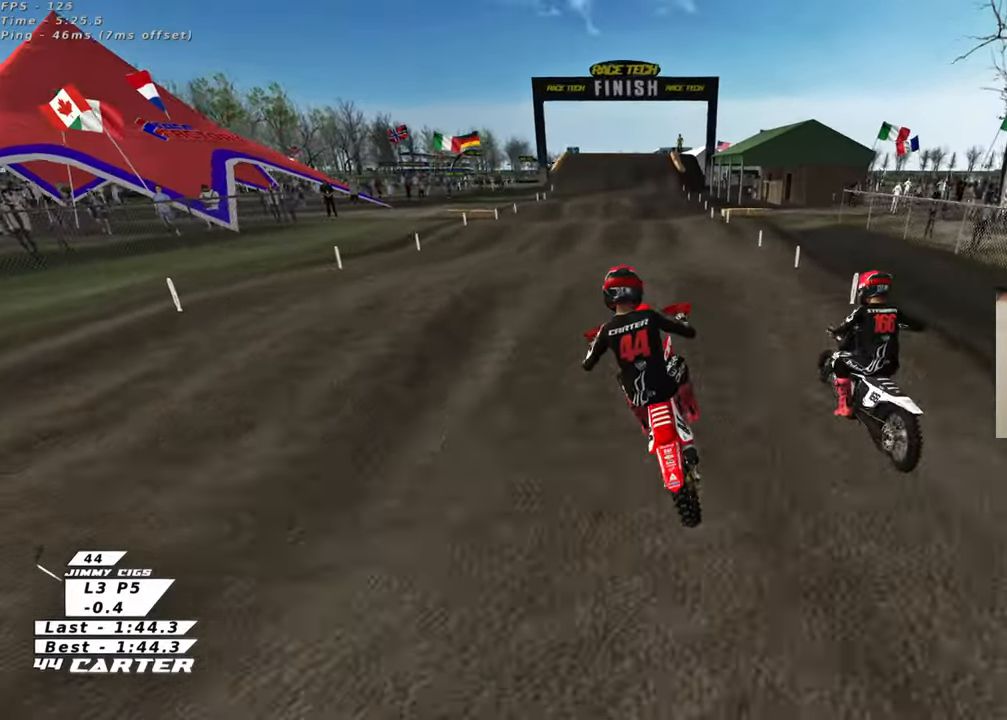
{"buttons": ["R2"], "left_stick": "up-right", "right_stick": "center", "events": [[133, "left_stick", "down-right"], [233, "A", "down"], [300, "right_stick", "center"], [333, "A", "up"], [383, "left_stick", "up-right"]]}
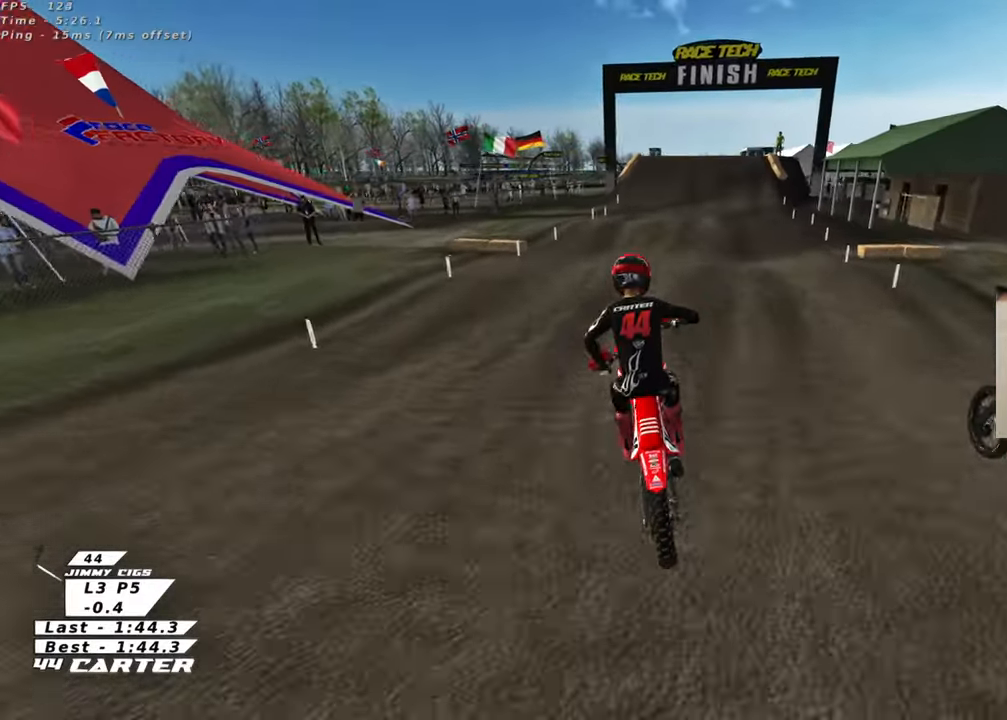
{"buttons": ["A", "R2"], "left_stick": "up", "right_stick": "center", "events": [[33, "left_stick", "up"], [217, "left_stick", "up-left"], [333, "left_stick", "down"], [433, "A", "down"], [467, "left_stick", "up"]]}
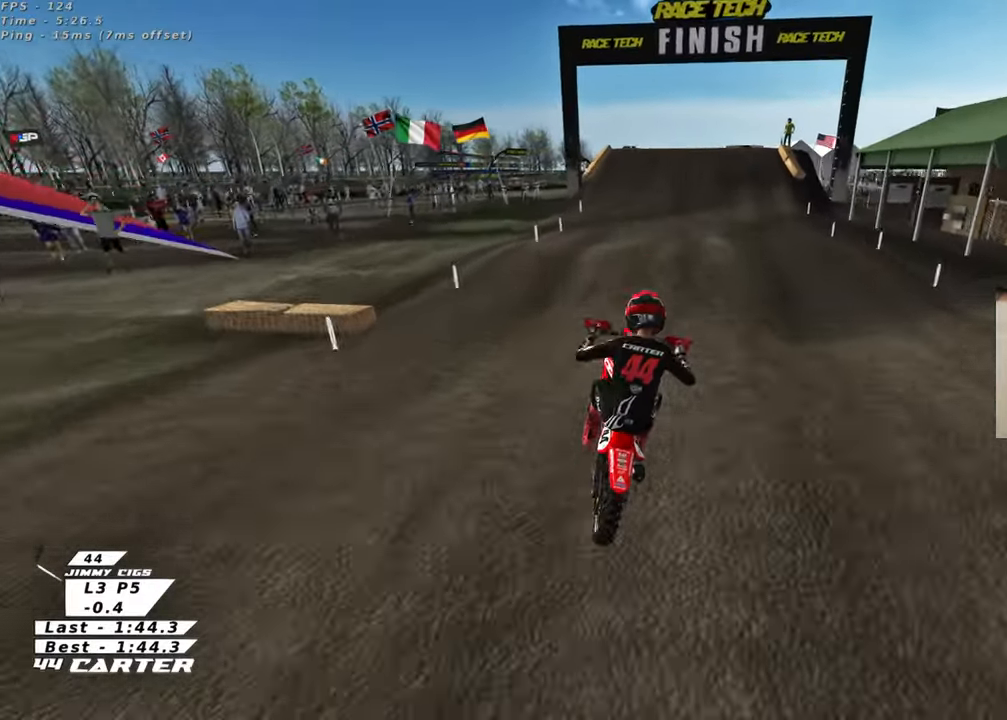
{"buttons": ["R2"], "left_stick": "up", "right_stick": "center", "events": [[50, "A", "up"], [233, "X", "down"], [333, "X", "up"]]}
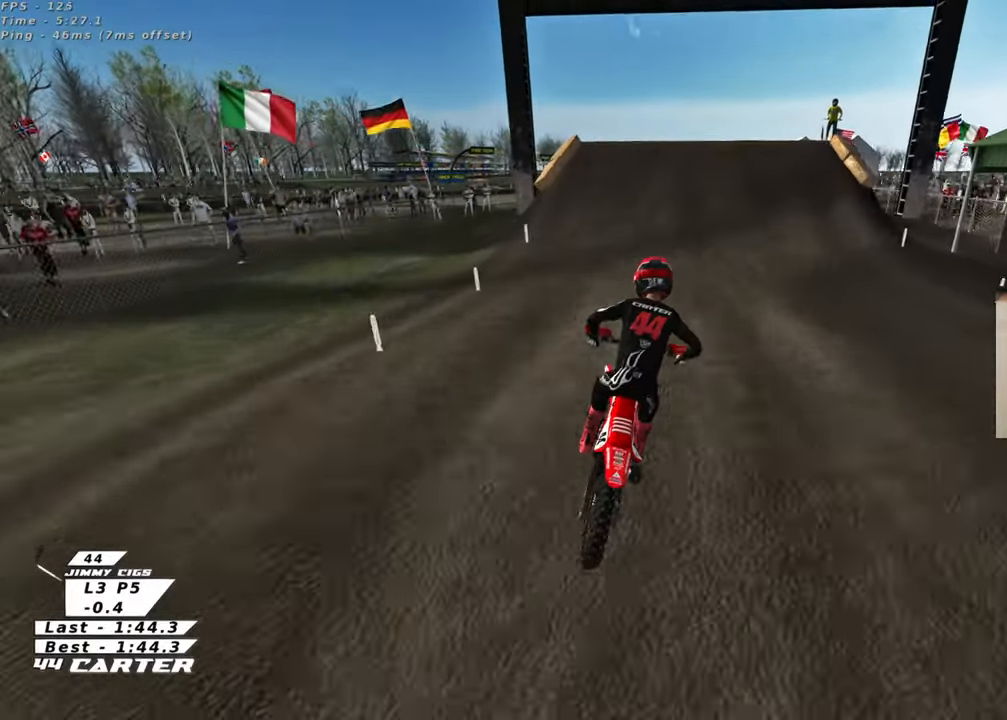
{"buttons": ["R2"], "left_stick": "up-left", "right_stick": "center", "events": [[17, "left_stick", "center"], [283, "A", "down"], [417, "A", "up"], [483, "left_stick", "up-left"]]}
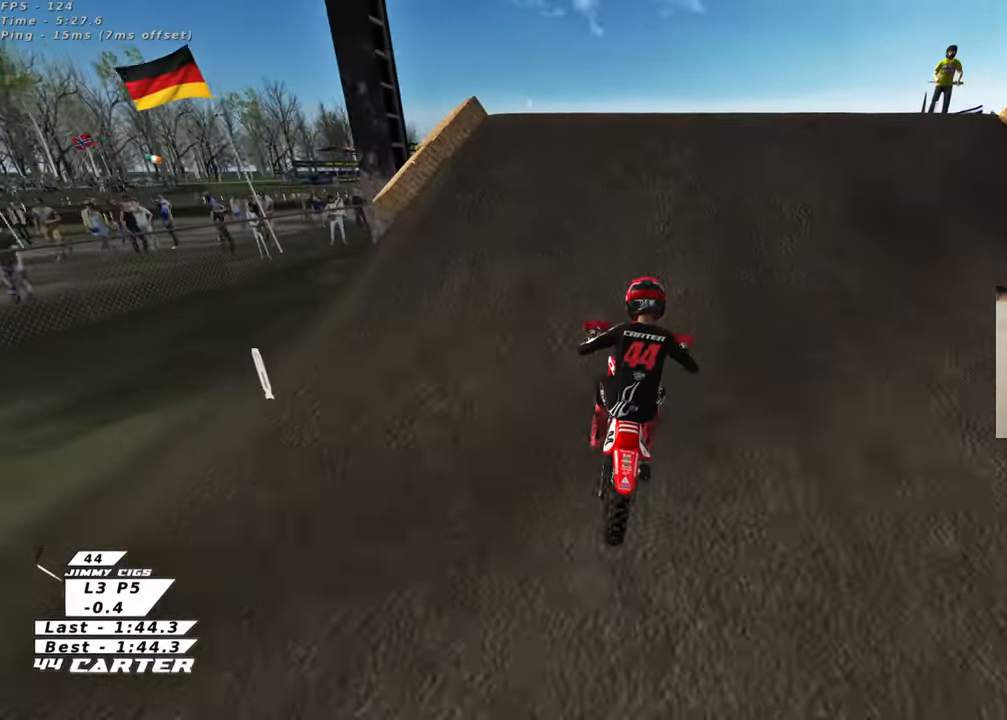
{"buttons": [], "left_stick": "down-right", "right_stick": "center", "events": [[67, "A", "down"], [167, "A", "up"], [183, "left_stick", "left"], [333, "R2", "up"], [350, "A", "down"], [367, "left_stick", "down-right"], [433, "A", "up"]]}
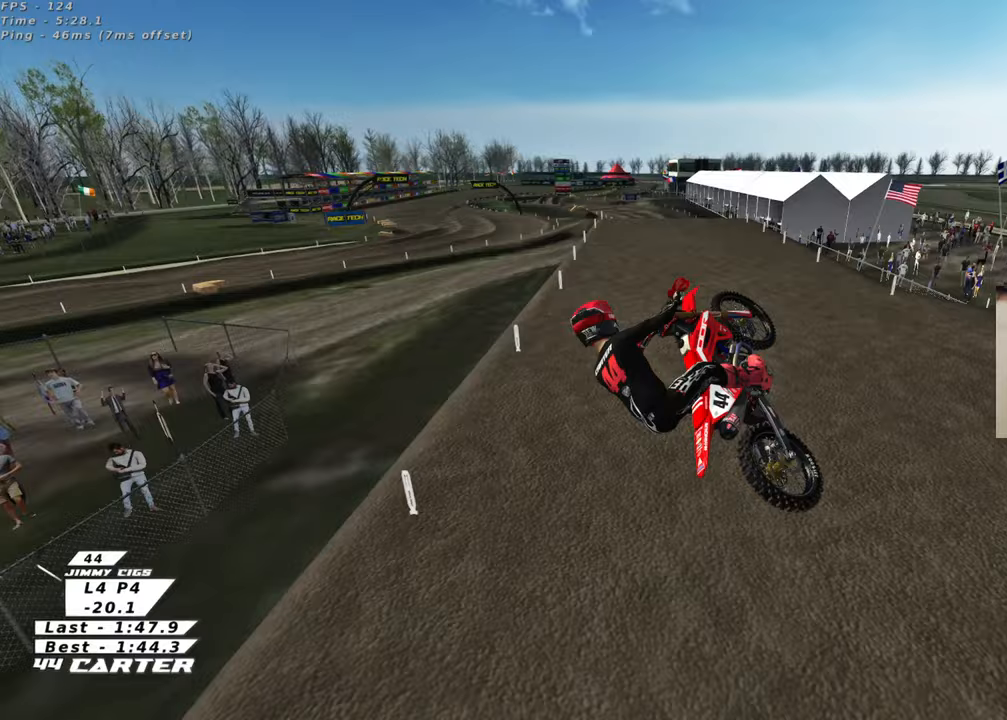
{"buttons": ["A", "R2"], "left_stick": "center", "right_stick": "center", "events": [[33, "R2", "down"], [67, "A", "down"], [117, "left_stick", "down"], [200, "A", "up"], [233, "left_stick", "down-right"], [300, "A", "down"], [400, "A", "up"], [400, "left_stick", "center"], [500, "A", "down"]]}
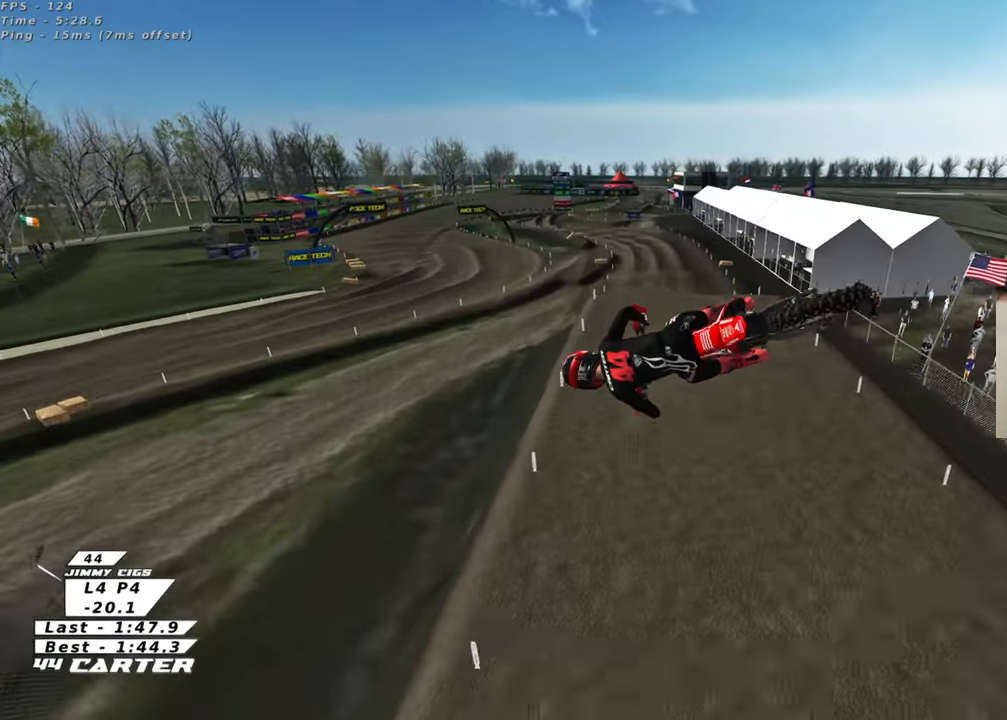
{"buttons": ["R2", "R3"], "left_stick": "center", "right_stick": "up-left", "events": [[117, "A", "up"], [367, "L1", "down"], [383, "R1", "down"], [383, "R3", "down"], [383, "right_stick", "up"], [417, "R2", "up"], [433, "right_stick", "up-left"], [483, "R1", "up"], [483, "R2", "down"], [500, "L1", "up"]]}
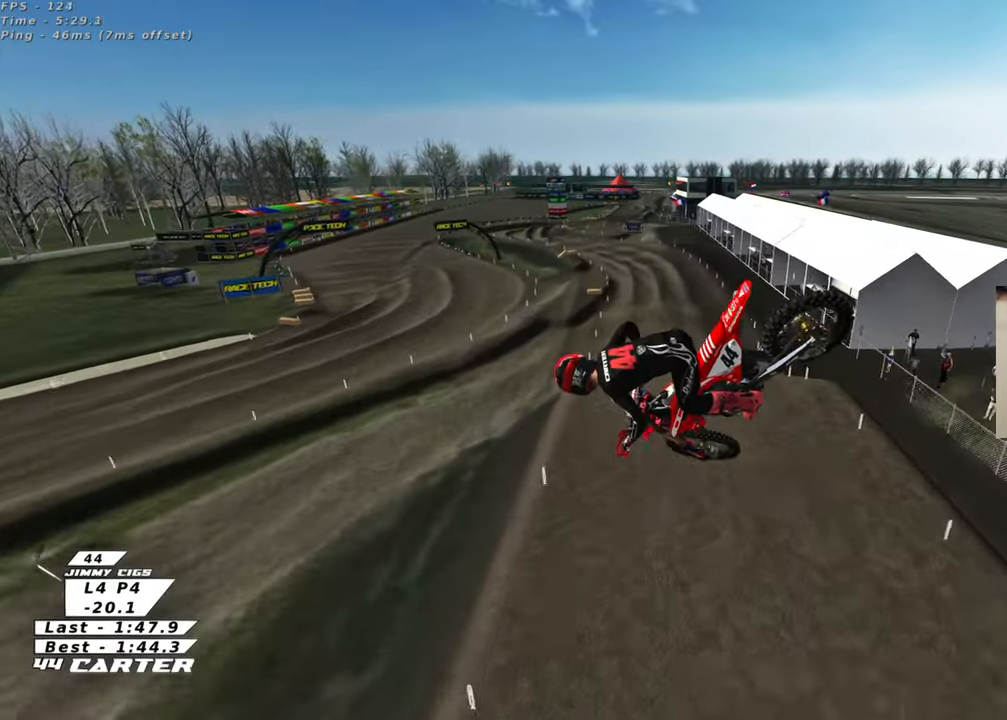
{"buttons": ["R2", "R3"], "left_stick": "up-right", "right_stick": "up-left", "events": [[150, "left_stick", "up"], [267, "left_stick", "up-right"]]}
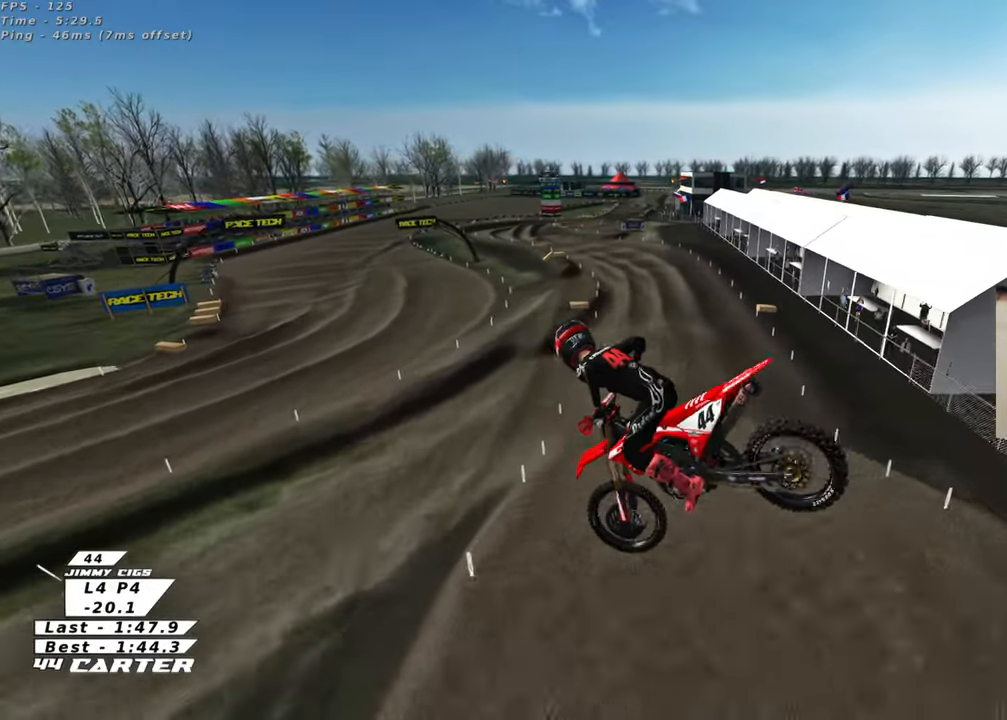
{"buttons": ["X", "R2"], "left_stick": "up-left", "right_stick": "center", "events": [[50, "left_stick", "center"], [100, "R3", "up"], [117, "right_stick", "down"], [333, "X", "down"], [333, "right_stick", "center"], [417, "left_stick", "up-left"], [433, "X", "up"], [433, "right_stick", "down"], [500, "X", "down"], [500, "right_stick", "center"]]}
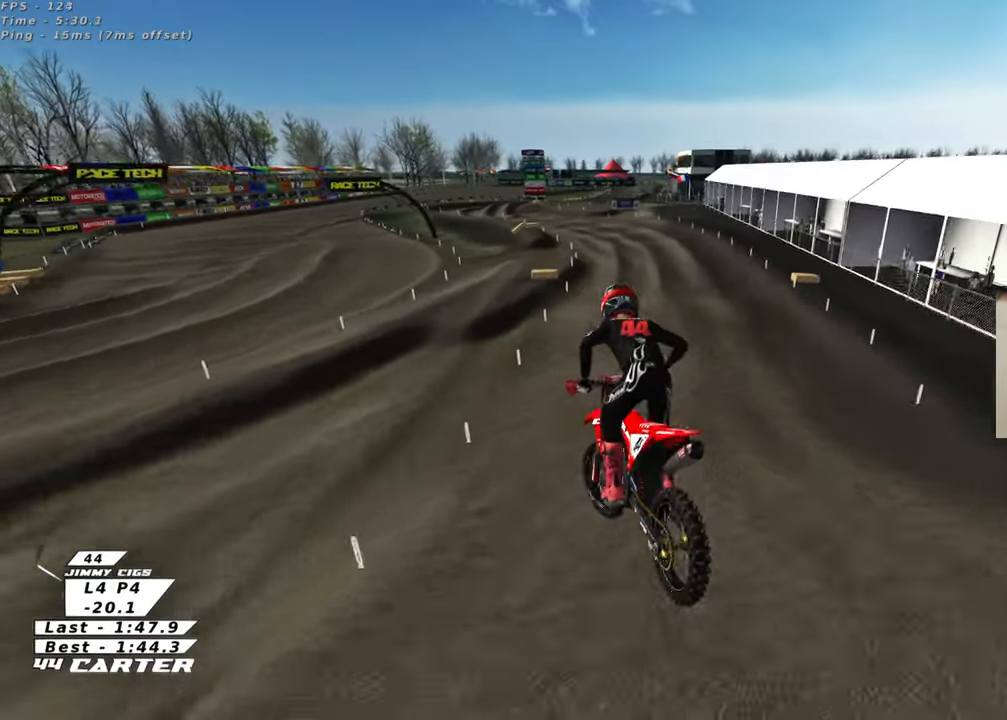
{"buttons": ["R2"], "left_stick": "center", "right_stick": "center", "events": [[100, "X", "up"], [283, "left_stick", "center"]]}
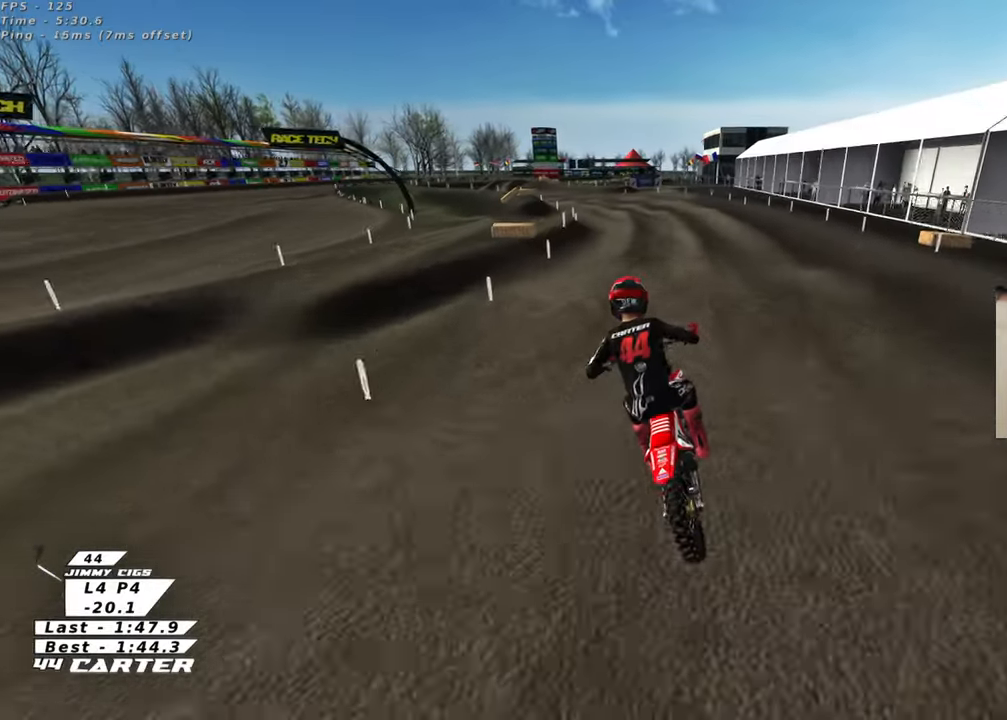
{"buttons": ["A", "R2"], "left_stick": "up-right", "right_stick": "center", "events": [[117, "left_stick", "down"], [167, "left_stick", "center"], [283, "left_stick", "right"], [450, "A", "down"], [500, "left_stick", "up-right"]]}
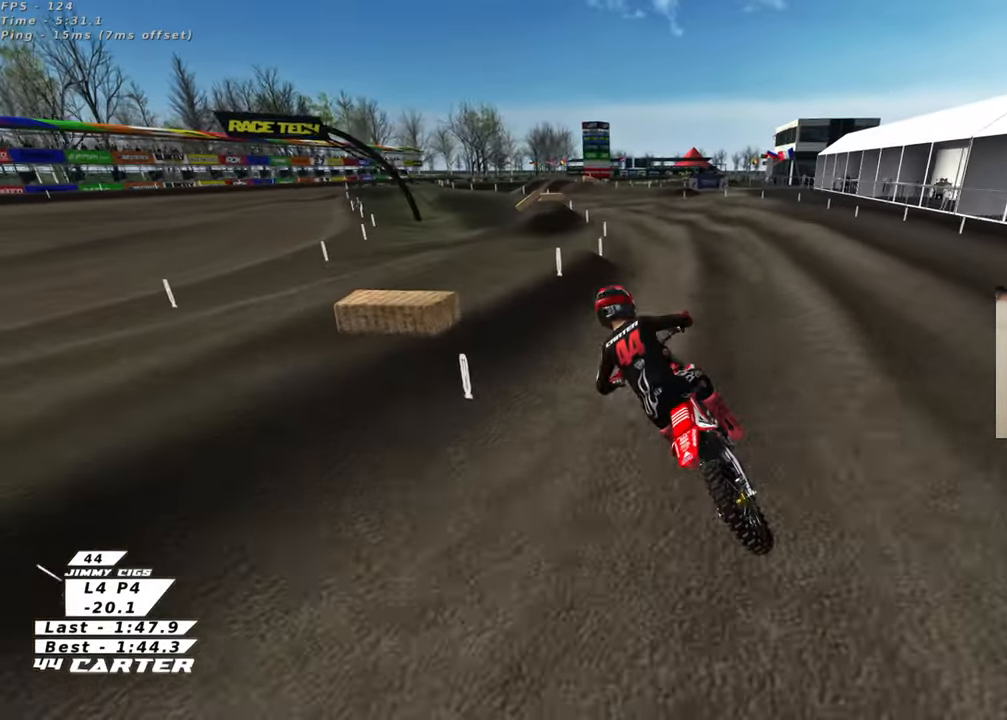
{"buttons": ["R2"], "left_stick": "up", "right_stick": "center", "events": [[67, "left_stick", "up"], [83, "A", "up"], [400, "X", "down"], [500, "X", "up"]]}
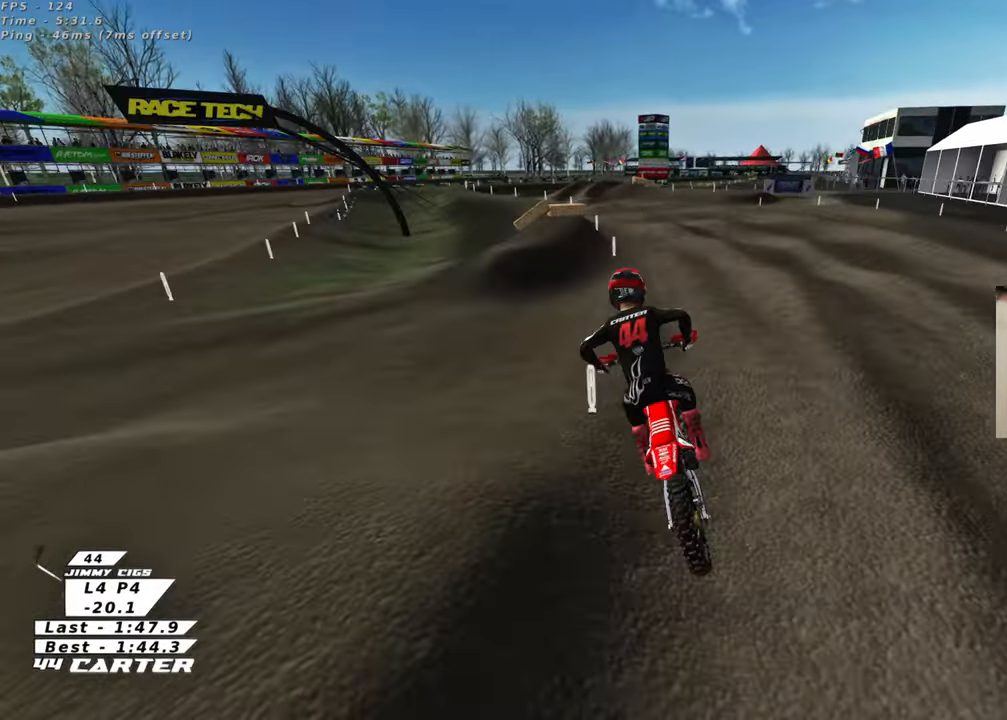
{"buttons": ["R2"], "left_stick": "right", "right_stick": "center", "events": [[183, "left_stick", "center"], [483, "left_stick", "right"]]}
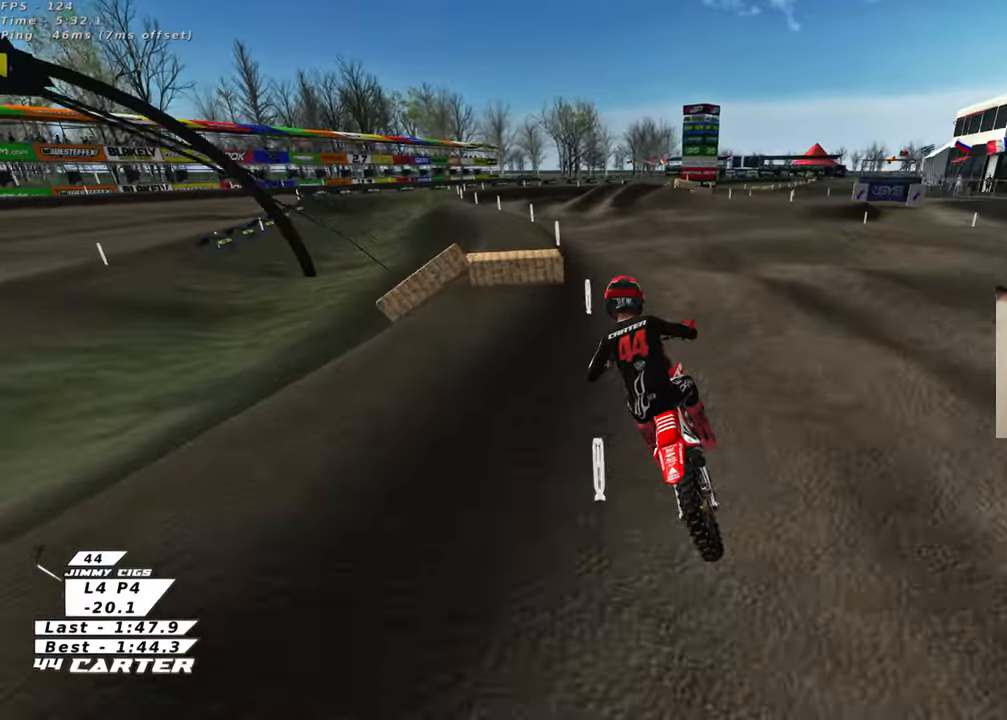
{"buttons": [], "left_stick": "right", "right_stick": "center", "events": [[50, "A", "down"], [150, "A", "up"], [283, "R2", "up"], [383, "X", "down"], [467, "X", "up"]]}
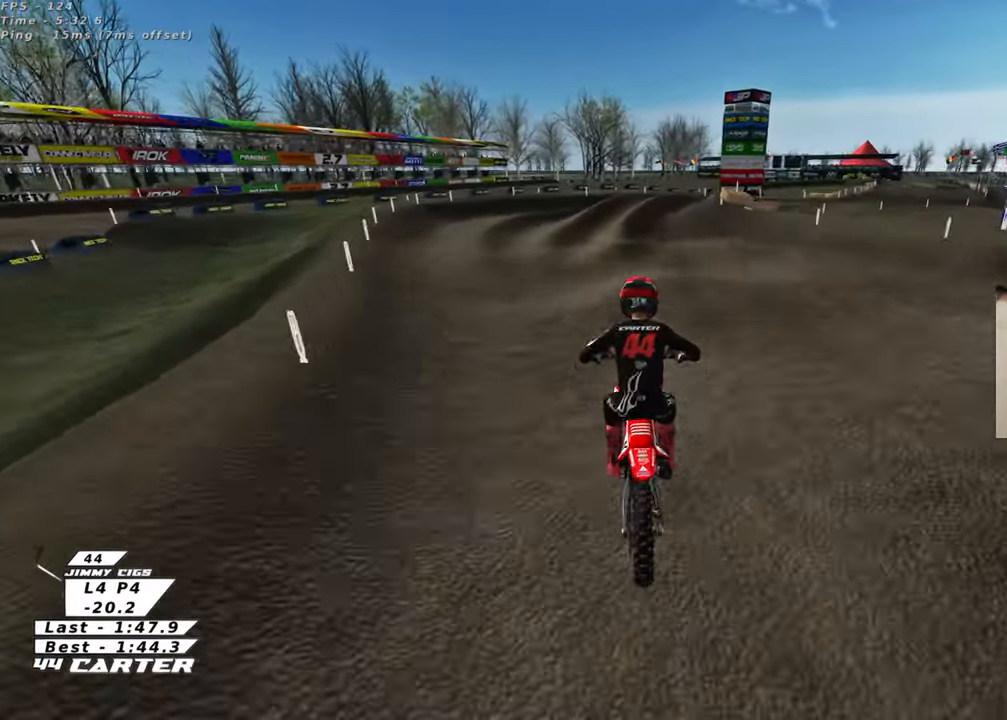
{"buttons": [], "left_stick": "up", "right_stick": "center", "events": [[33, "X", "down"], [100, "X", "up"], [200, "left_stick", "down-right"], [267, "R2", "down"], [350, "R2", "up"], [367, "left_stick", "up"]]}
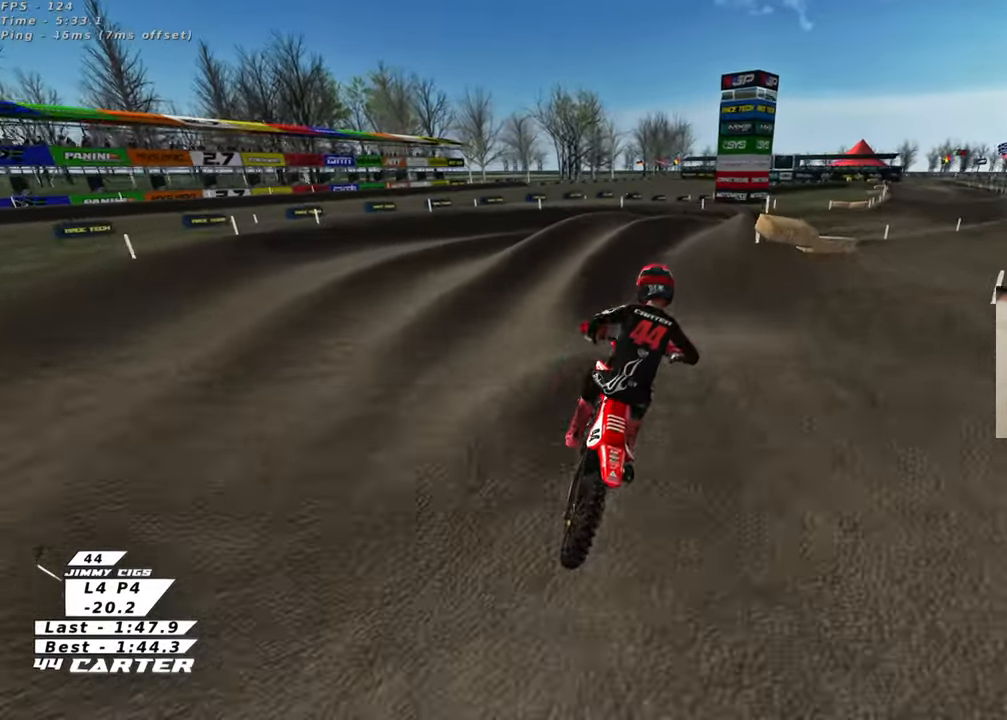
{"buttons": [], "left_stick": "up-right", "right_stick": "center", "events": [[33, "left_stick", "down"], [233, "X", "down"], [267, "left_stick", "up-right"], [300, "X", "up"], [433, "X", "down"], [483, "X", "up"]]}
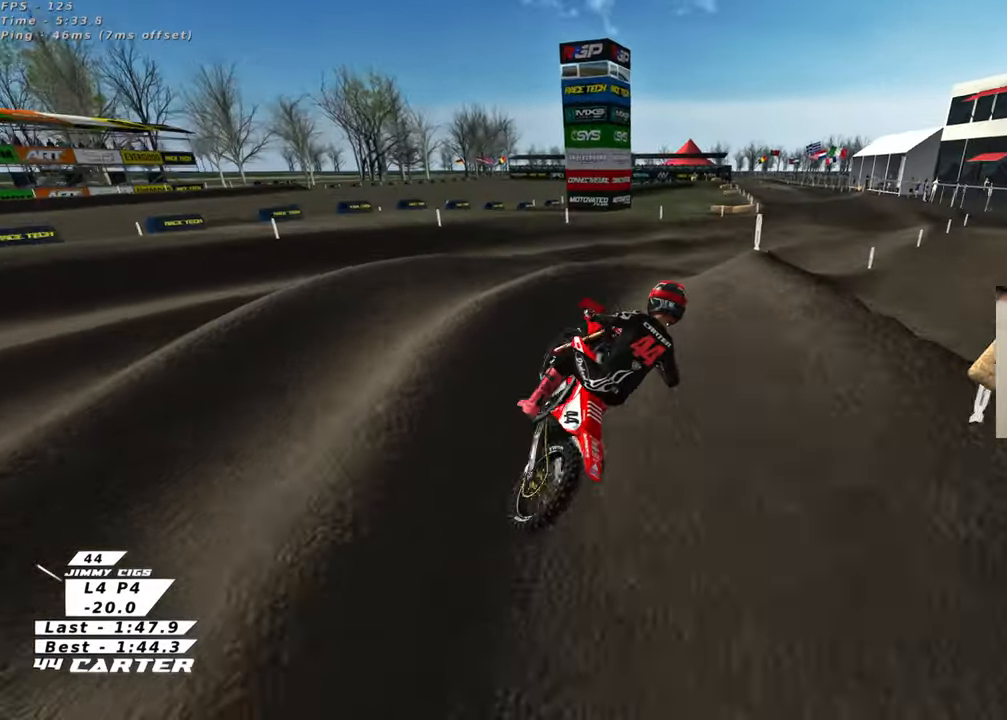
{"buttons": ["R2"], "left_stick": "right", "right_stick": "center", "events": [[83, "left_stick", "down-left"], [167, "R2", "down"], [200, "left_stick", "down"], [367, "R2", "up"], [467, "R2", "down"], [467, "left_stick", "right"]]}
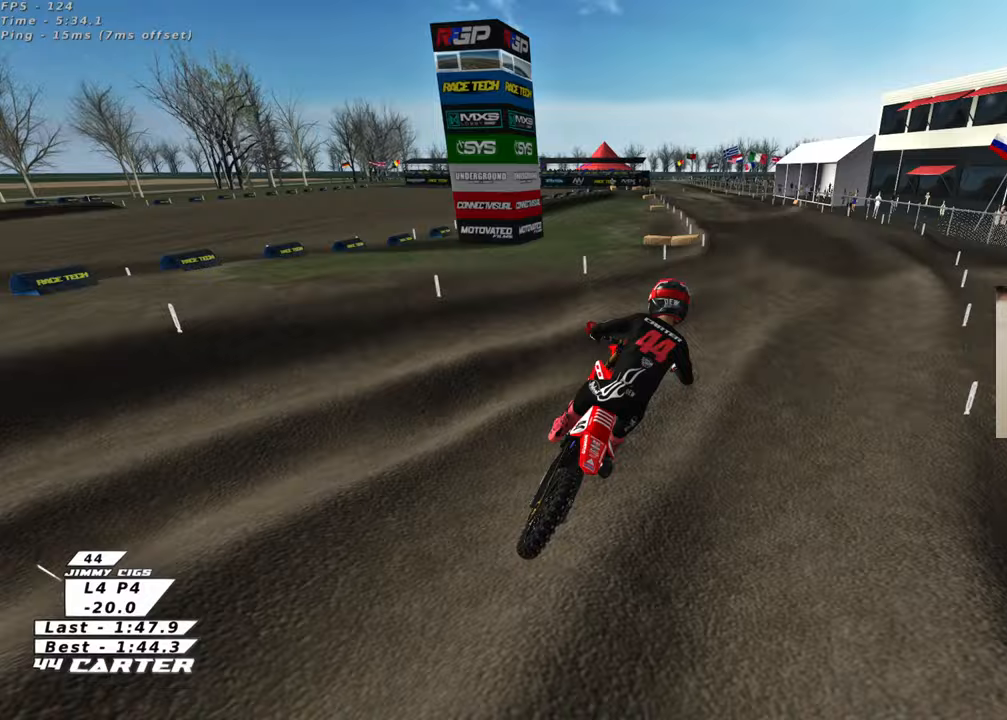
{"buttons": [], "left_stick": "down-left", "right_stick": "center", "events": [[33, "R2", "up"], [383, "R2", "down"], [383, "left_stick", "up"], [433, "R2", "up"], [500, "left_stick", "down-left"]]}
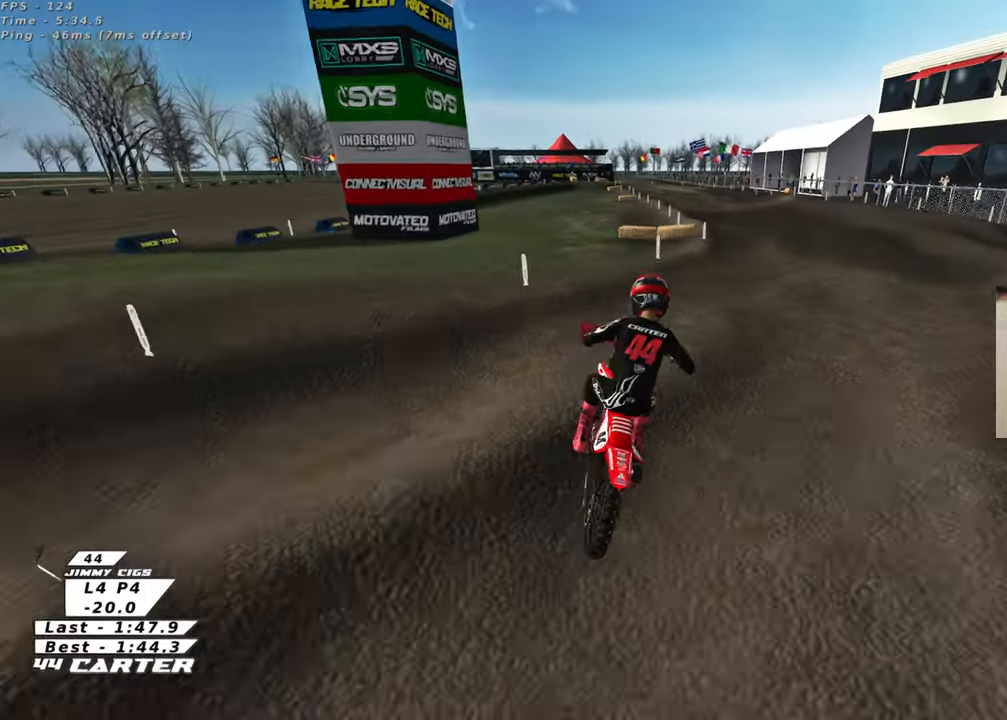
{"buttons": ["R2"], "left_stick": "down-left", "right_stick": "center", "events": [[17, "left_stick", "down"], [117, "left_stick", "down-right"], [317, "left_stick", "center"], [367, "R2", "down"], [400, "left_stick", "down-left"]]}
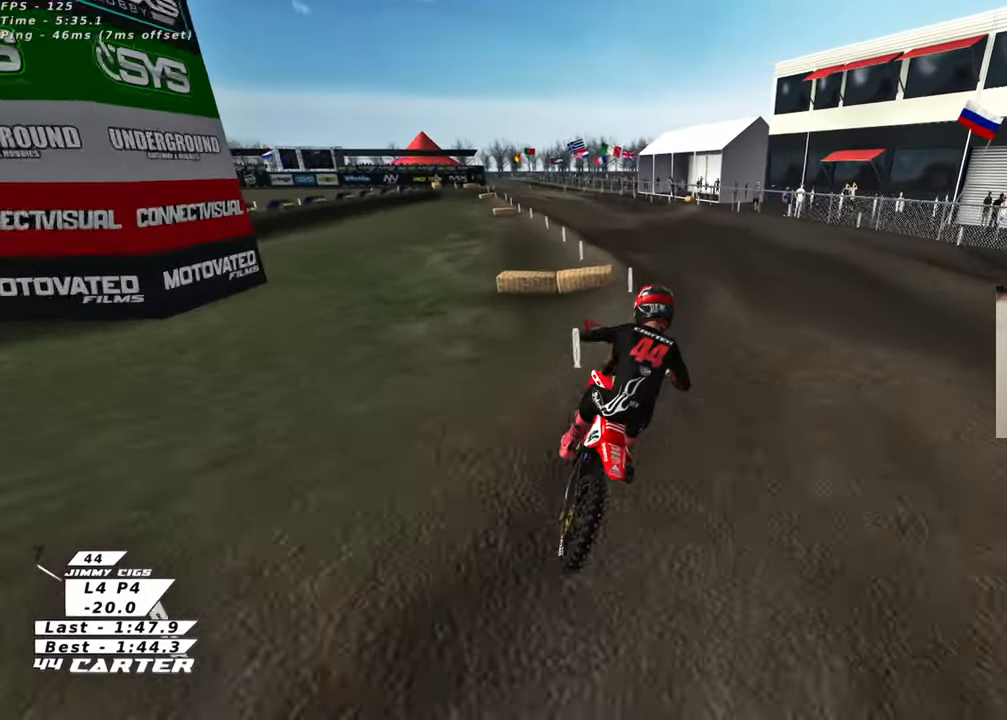
{"buttons": [], "left_stick": "up-right", "right_stick": "center", "events": [[67, "left_stick", "up-left"], [267, "left_stick", "up-right"], [300, "R2", "up"]]}
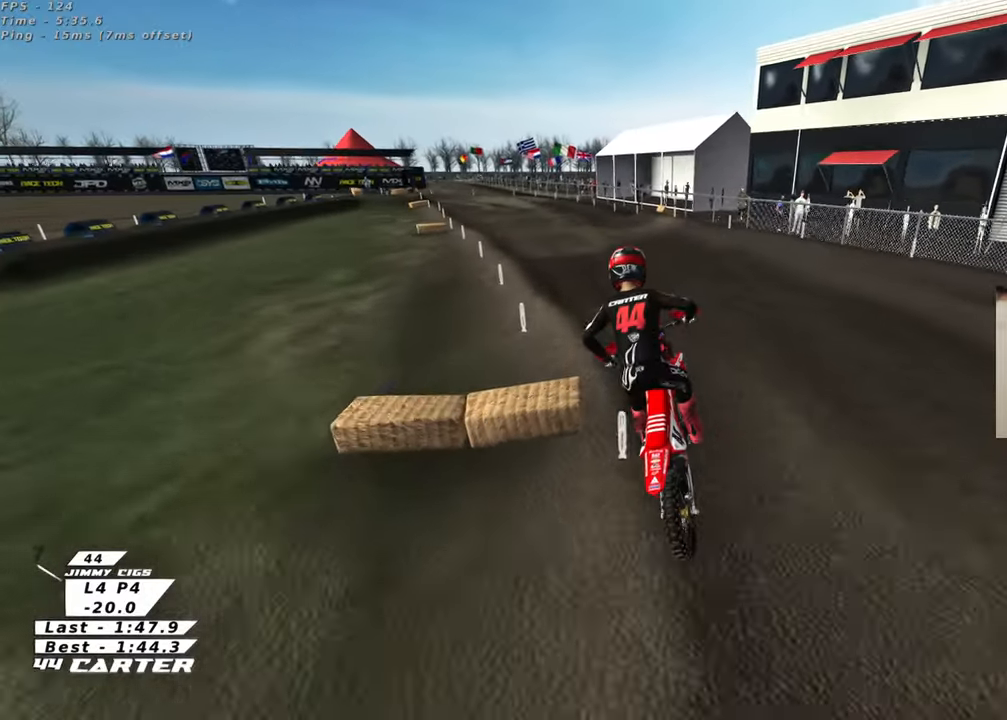
{"buttons": ["R2"], "left_stick": "up-right", "right_stick": "center", "events": [[83, "R2", "down"], [183, "left_stick", "up"], [333, "A", "down"], [383, "left_stick", "up-right"], [483, "A", "up"]]}
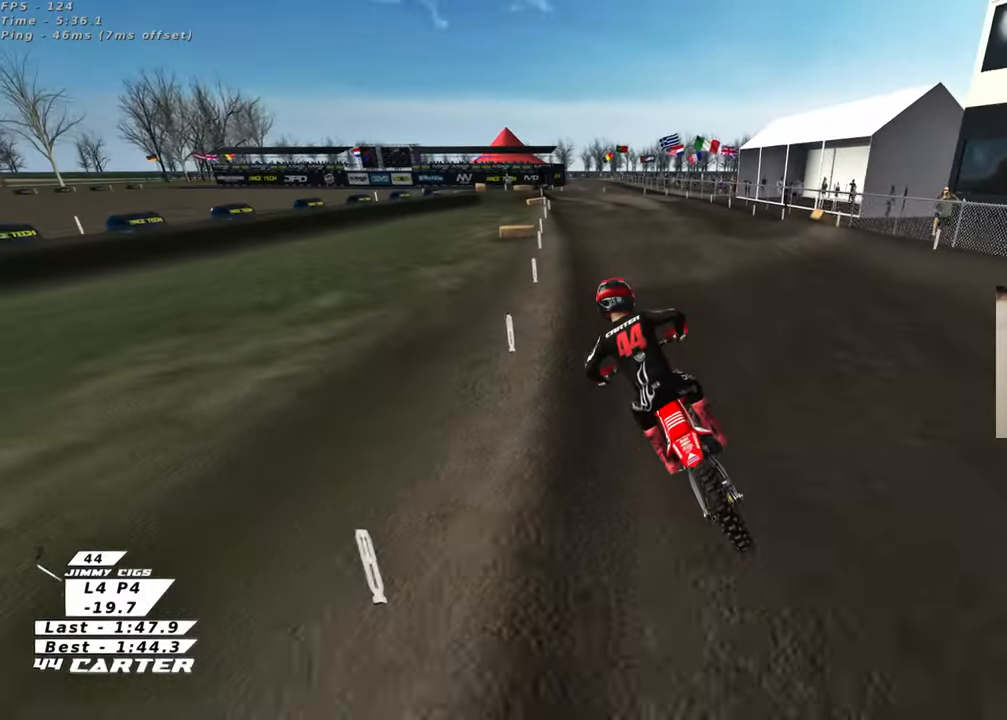
{"buttons": ["R2"], "left_stick": "up-right", "right_stick": "center", "events": [[233, "left_stick", "right"], [367, "A", "down"], [400, "left_stick", "up-right"], [483, "A", "up"]]}
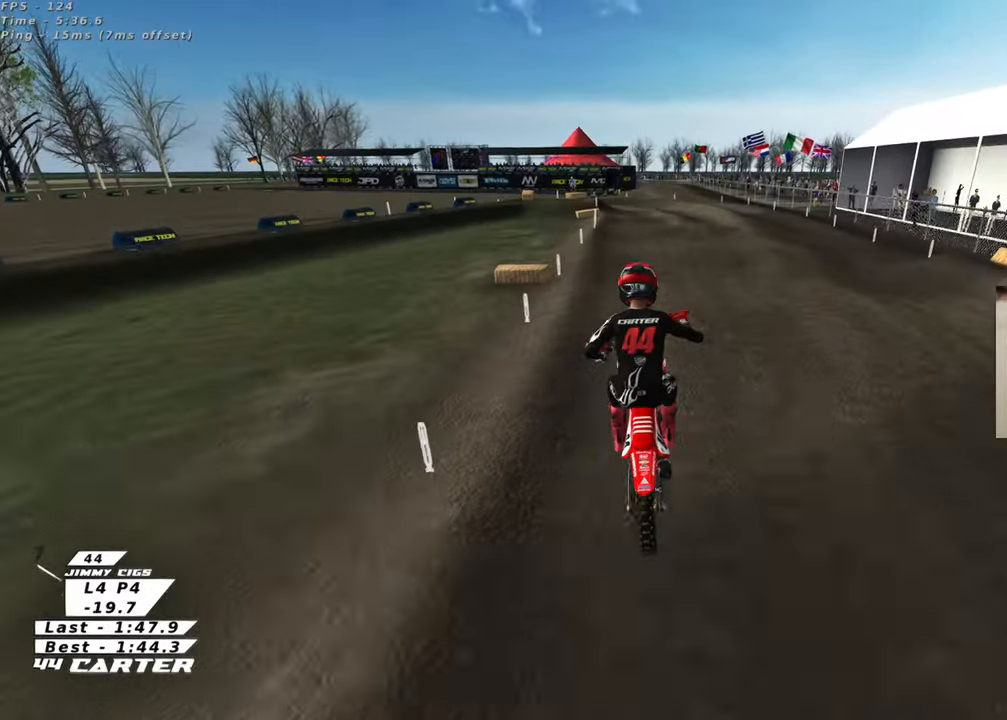
{"buttons": ["R2"], "left_stick": "center", "right_stick": "center", "events": [[50, "left_stick", "up"], [367, "left_stick", "right"], [400, "X", "down"], [483, "left_stick", "center"], [500, "X", "up"]]}
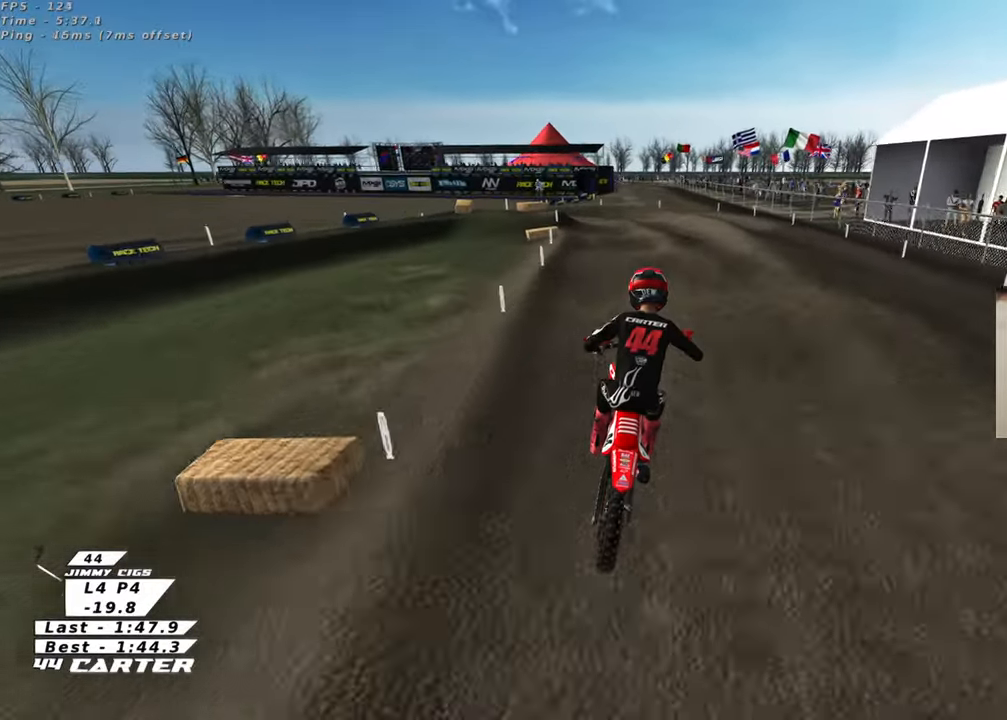
{"buttons": [], "left_stick": "down-left", "right_stick": "center", "events": [[33, "left_stick", "up-left"], [100, "X", "down"], [150, "R2", "up"], [183, "left_stick", "down-left"], [200, "X", "up"], [283, "X", "down"], [367, "X", "up"]]}
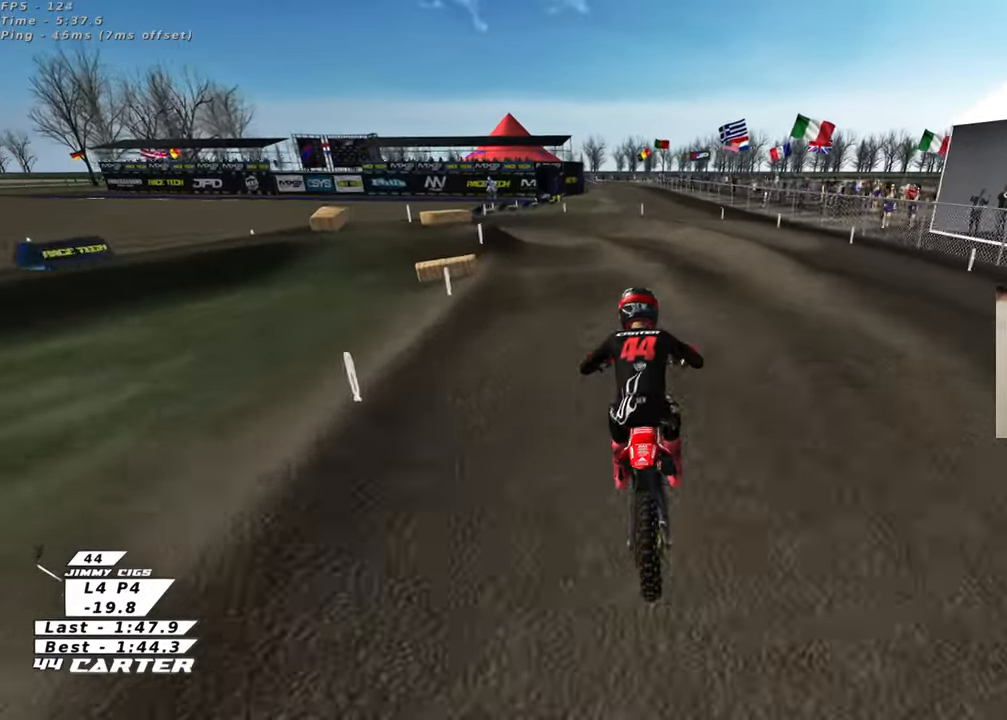
{"buttons": [], "left_stick": "down-left", "right_stick": "center", "events": []}
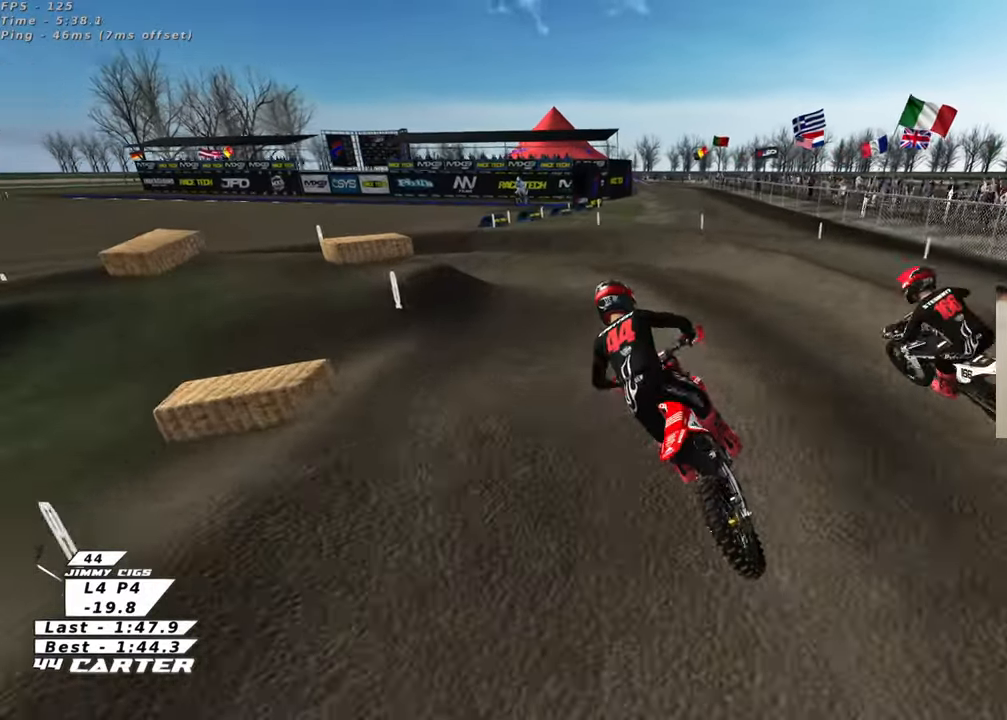
{"buttons": ["L2", "R3"], "left_stick": "up-left", "right_stick": "down-left", "events": [[50, "left_stick", "left"], [200, "left_stick", "up-left"], [217, "L2", "down"], [283, "right_stick", "down-left"], [333, "R3", "down"]]}
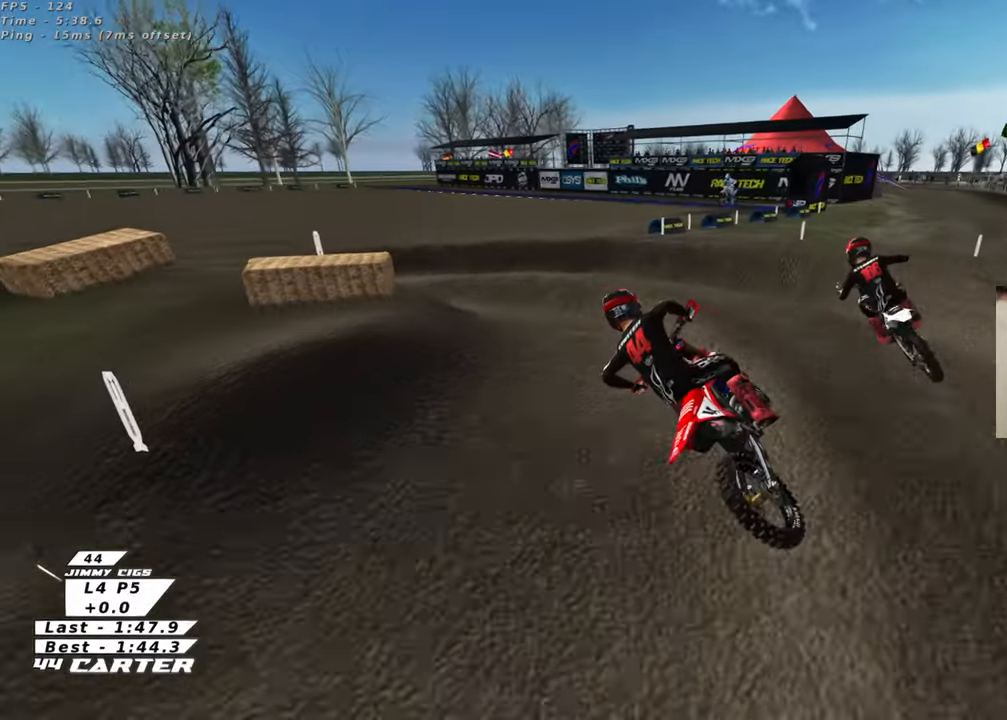
{"buttons": ["R3"], "left_stick": "up-left", "right_stick": "left", "events": [[67, "L2", "up"], [83, "left_stick", "center"], [183, "R2", "down"], [200, "left_stick", "up-left"], [317, "R2", "up"], [467, "right_stick", "left"]]}
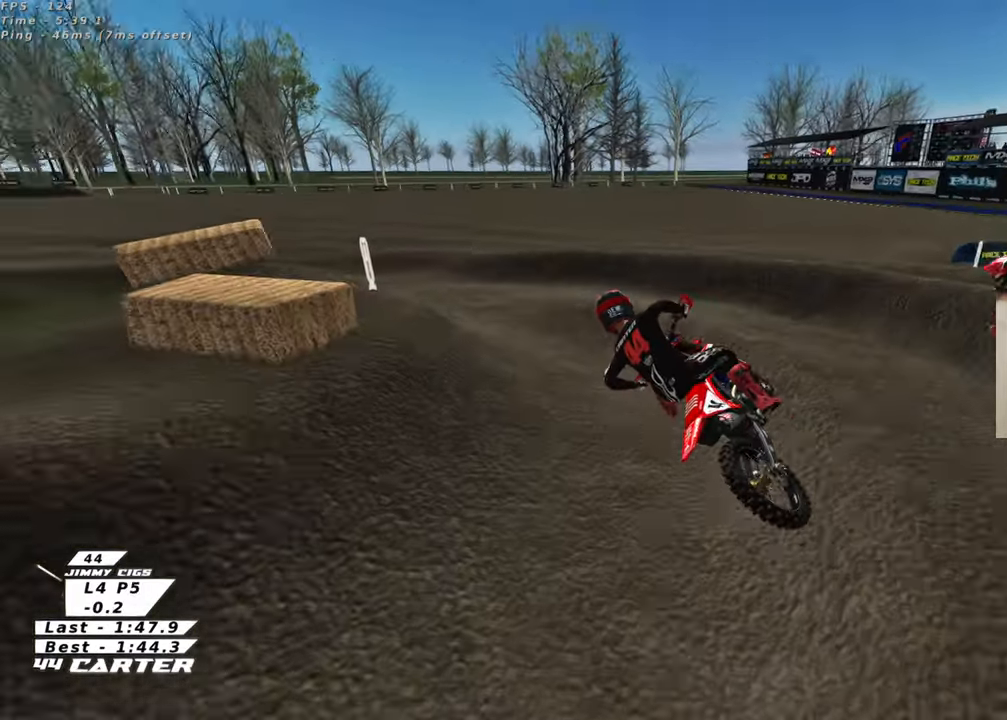
{"buttons": ["R2", "R3"], "left_stick": "center", "right_stick": "down-left", "events": [[67, "R2", "down"], [200, "left_stick", "center"], [283, "left_stick", "right"], [417, "left_stick", "center"], [450, "right_stick", "down-left"]]}